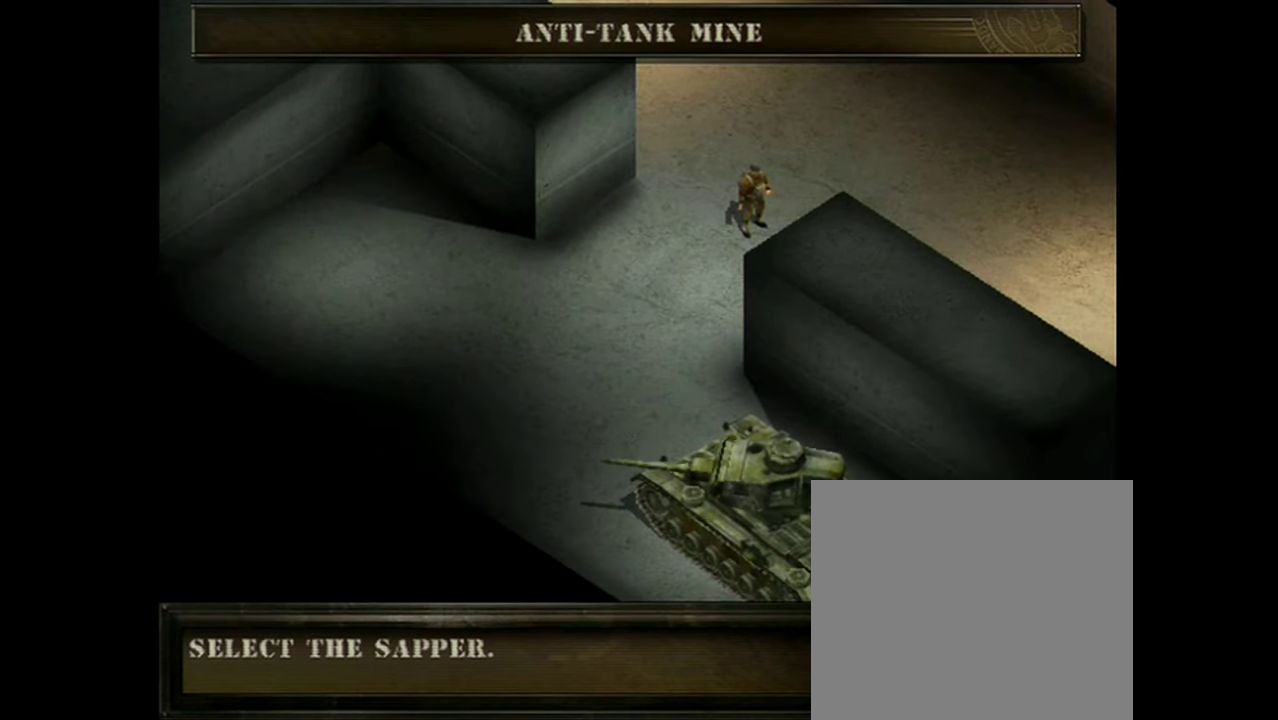
Gameplay with a controller (Xbox layout); each line is a JSON object with the inputs held at the frame after it (dt_ms = milliseconds from this image to that frame). "events" lists button and stick changes between this image and that frame as [ms after this image, input, new state], when the widget could be followed in between. Not read: L1 L3 R1 R3 left_stick right_stick.
{"dt_ms": 701, "buttons": ["X"], "events": []}
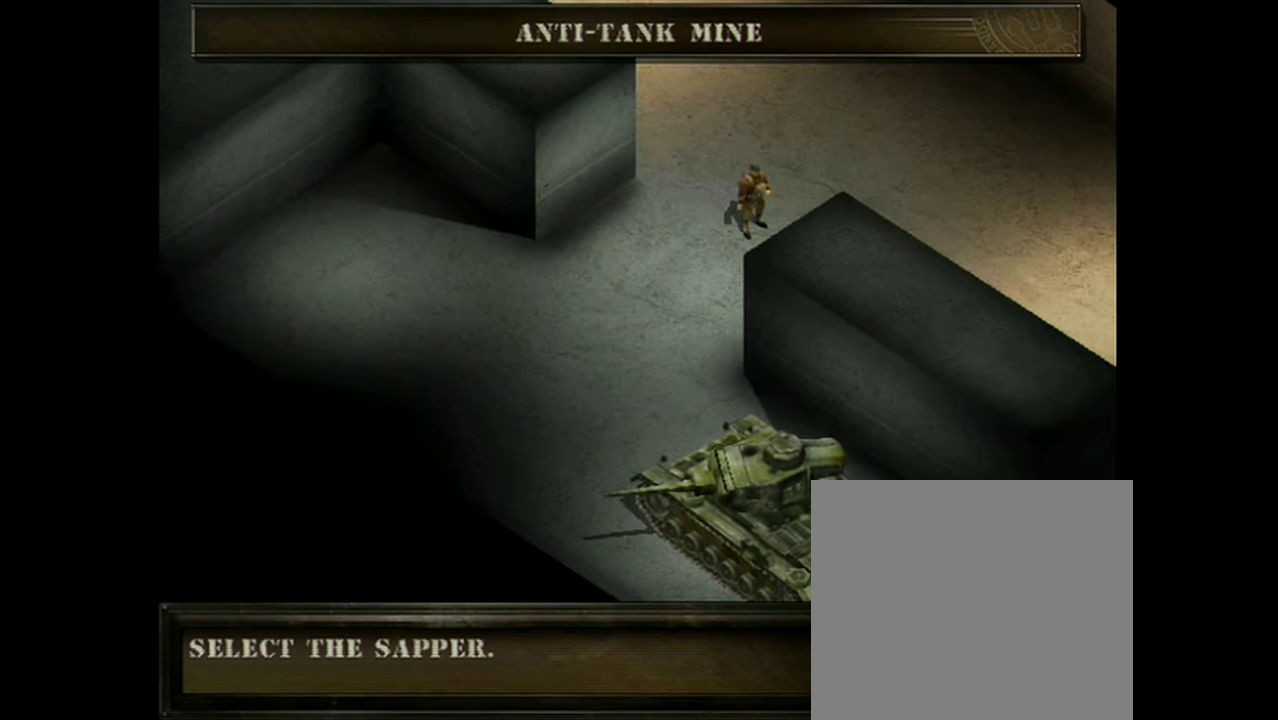
{"dt_ms": 500, "buttons": ["X"], "events": []}
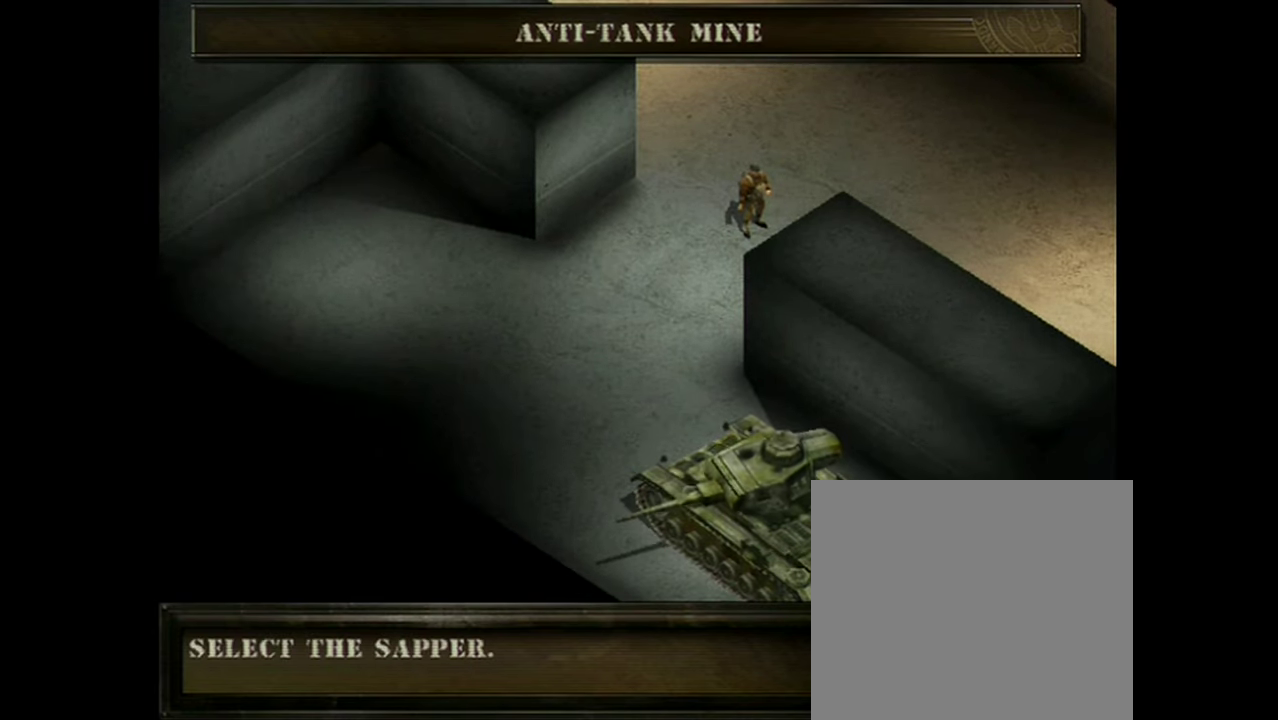
{"dt_ms": 501, "buttons": ["X"], "events": []}
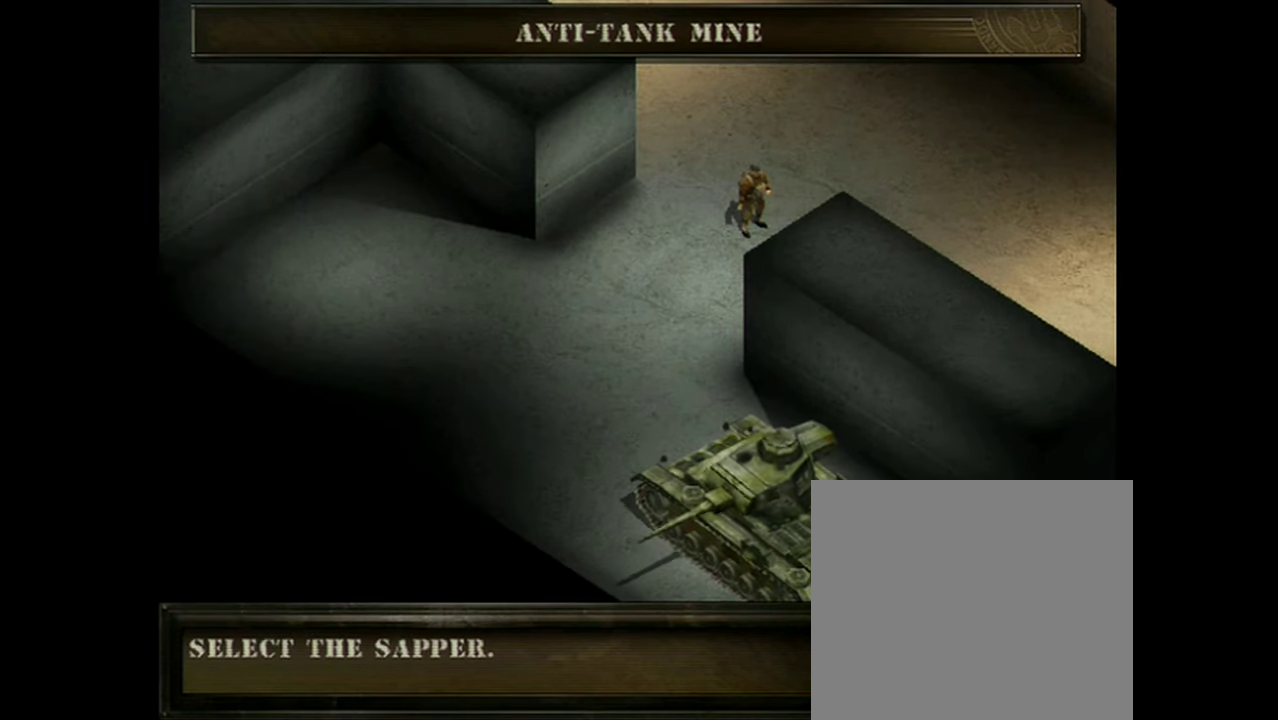
{"dt_ms": 500, "buttons": ["X"], "events": []}
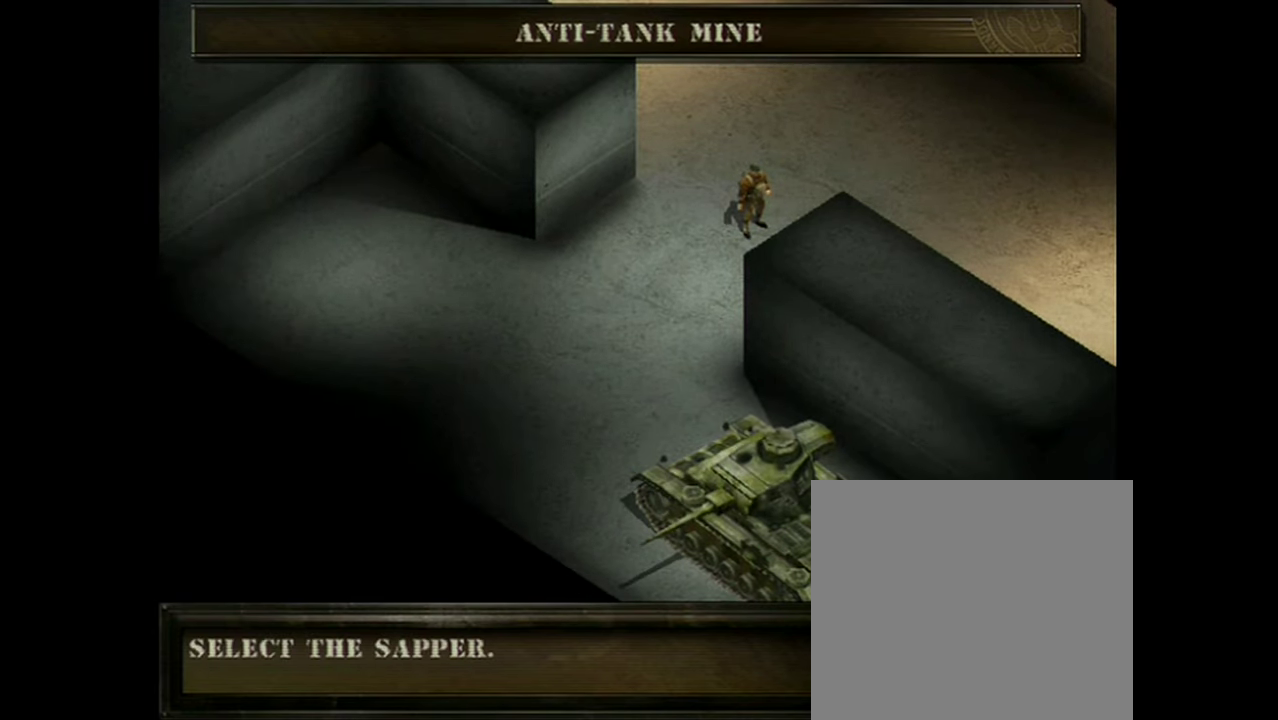
{"dt_ms": 501, "buttons": ["X"], "events": []}
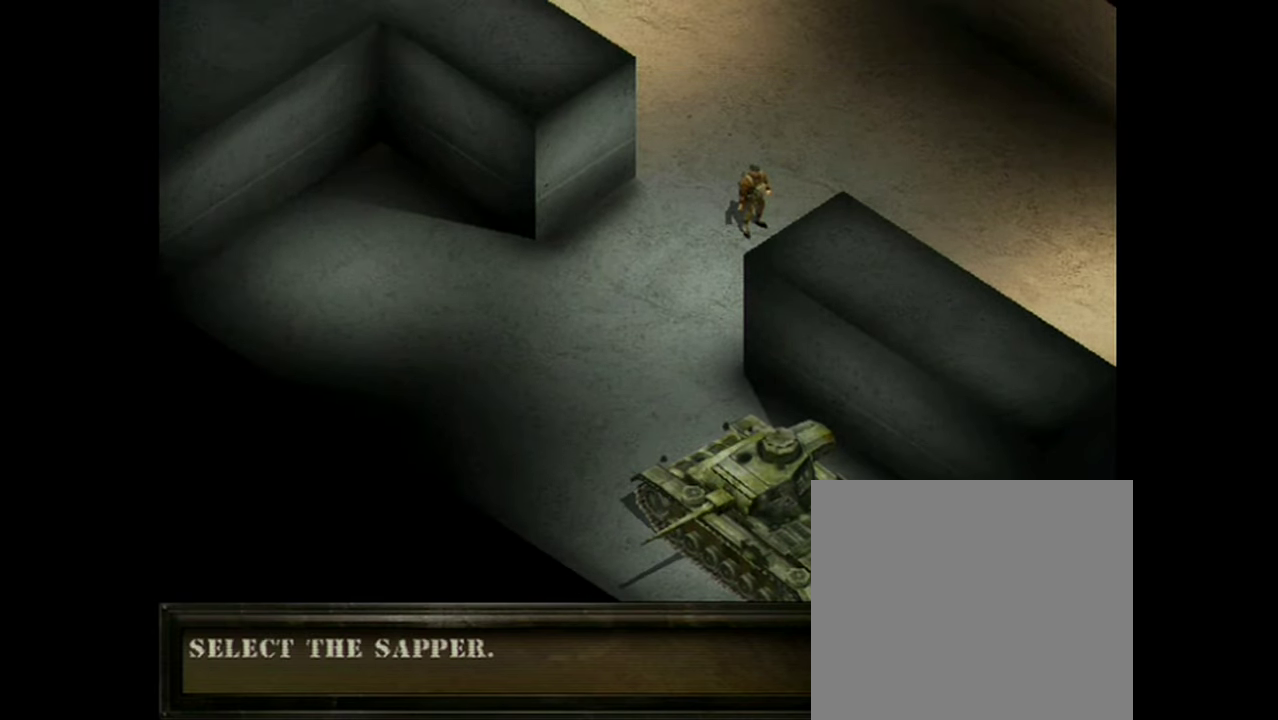
{"dt_ms": 500, "buttons": ["X"], "events": []}
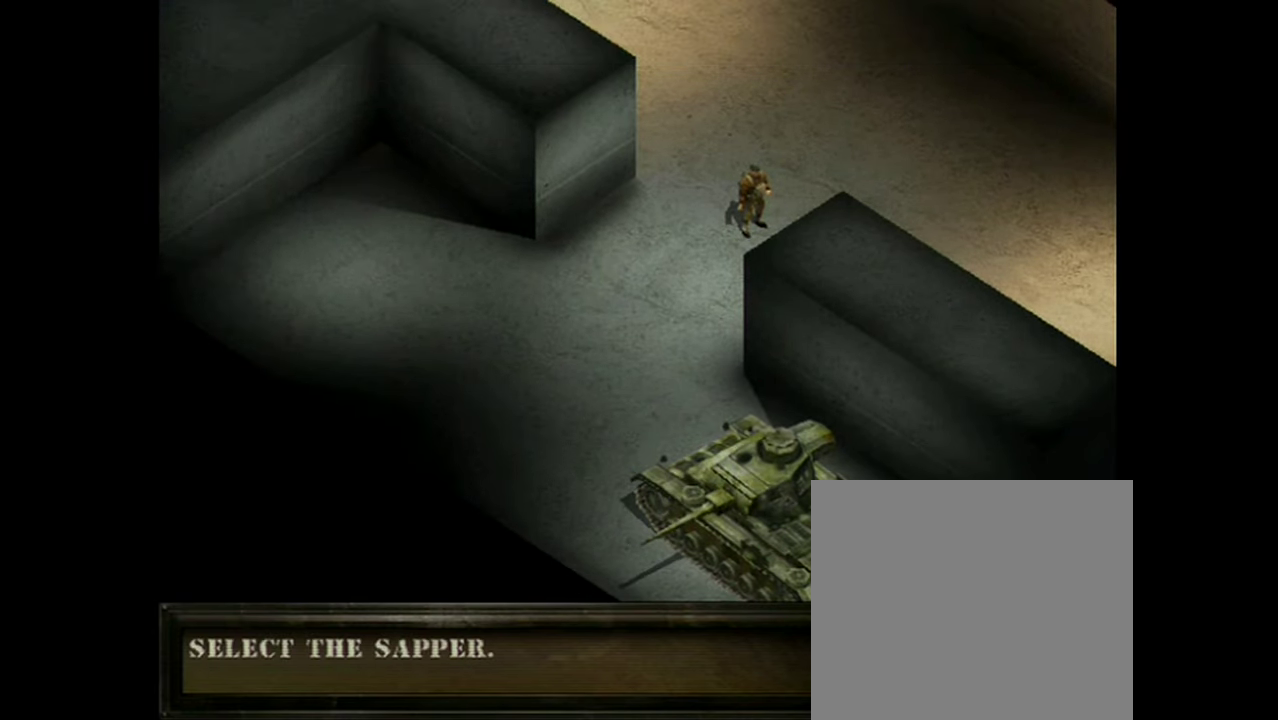
{"dt_ms": 501, "buttons": ["X"], "events": []}
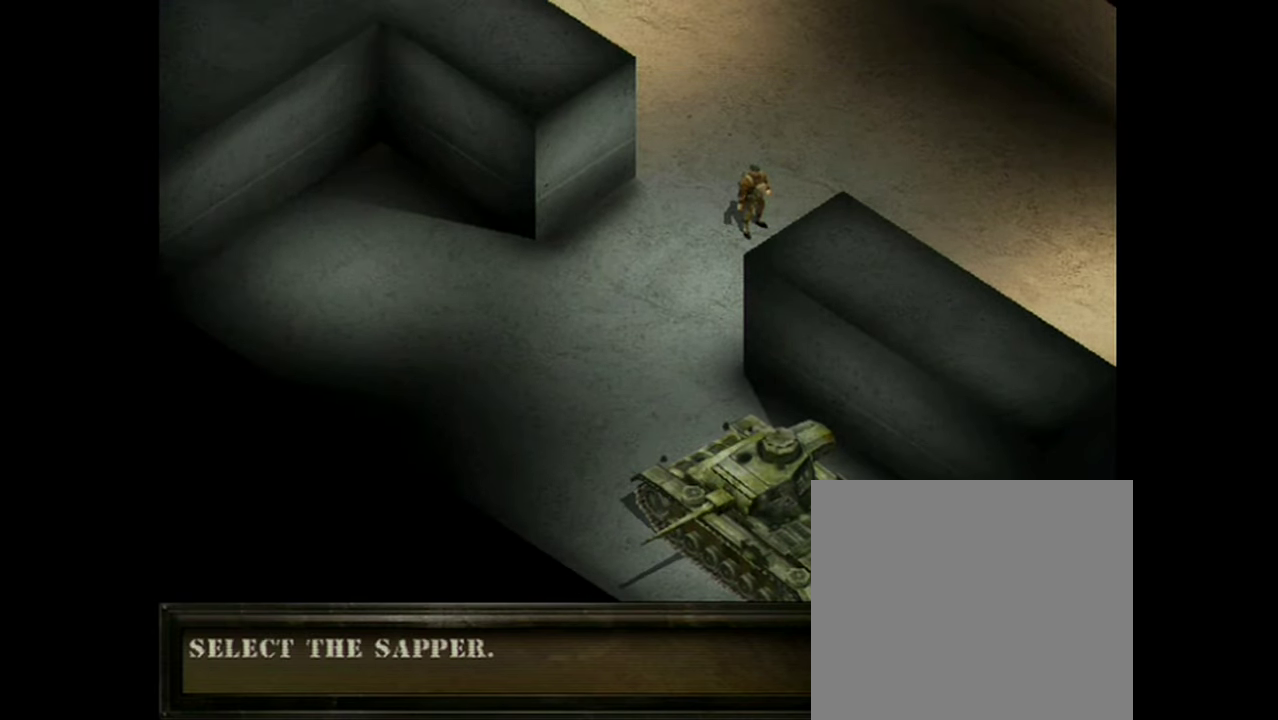
{"dt_ms": 500, "buttons": ["X"], "events": []}
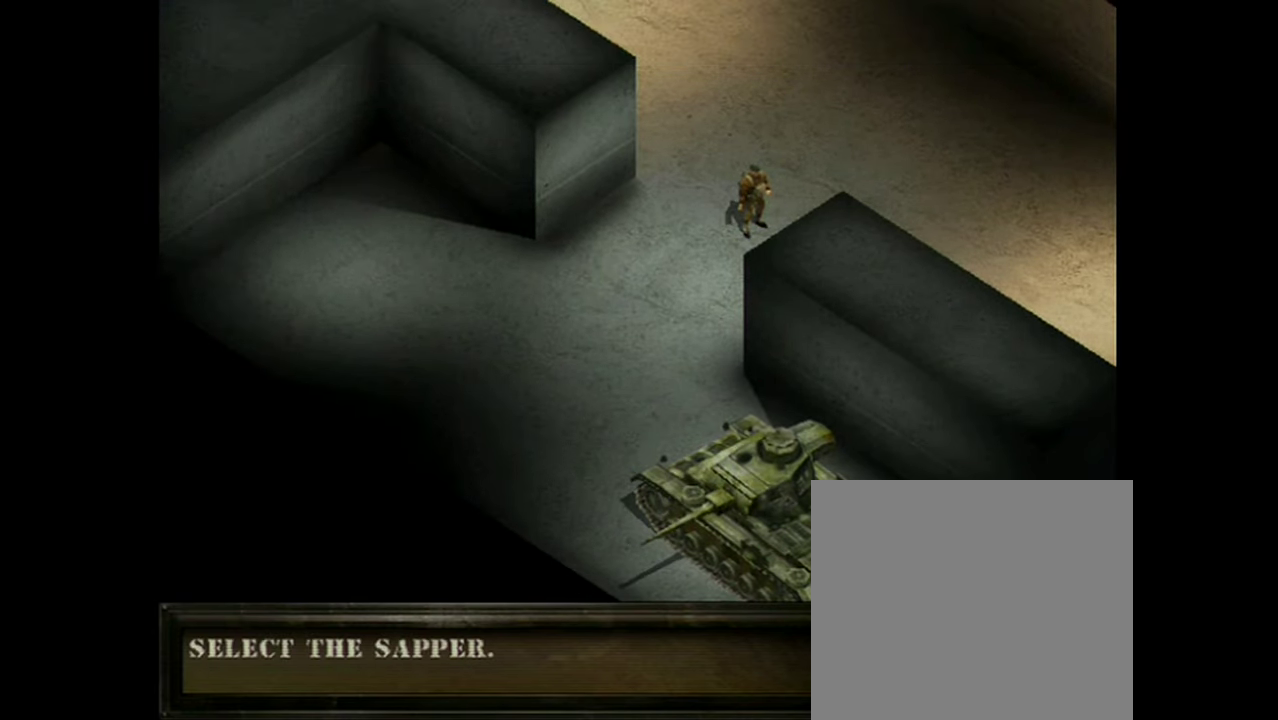
{"dt_ms": 500, "buttons": ["X"], "events": []}
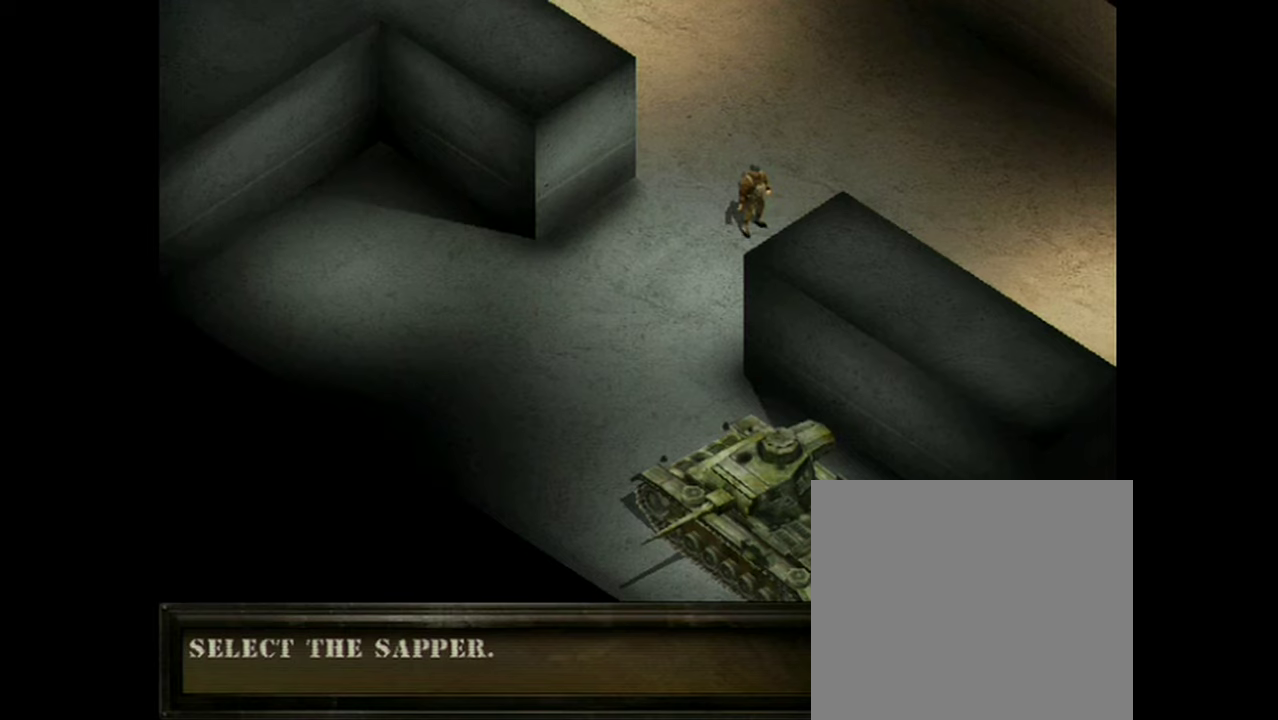
{"dt_ms": 500, "buttons": ["X"], "events": []}
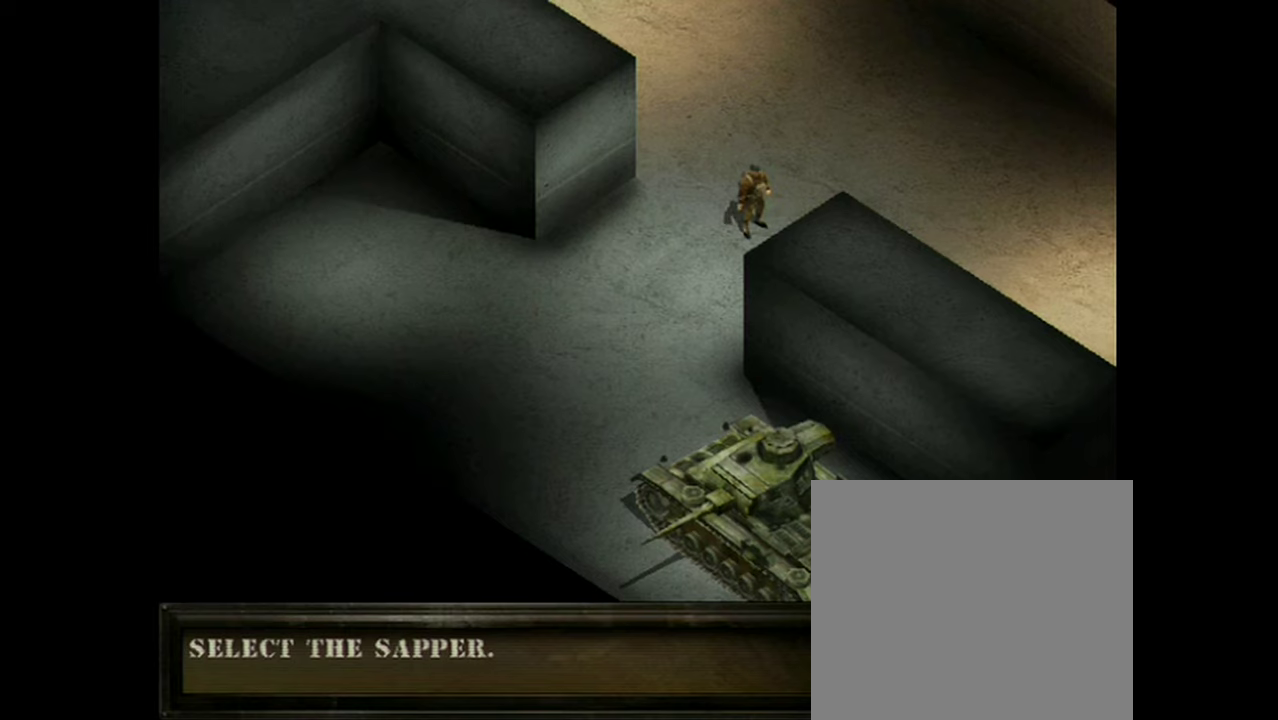
{"dt_ms": 501, "buttons": ["X"], "events": []}
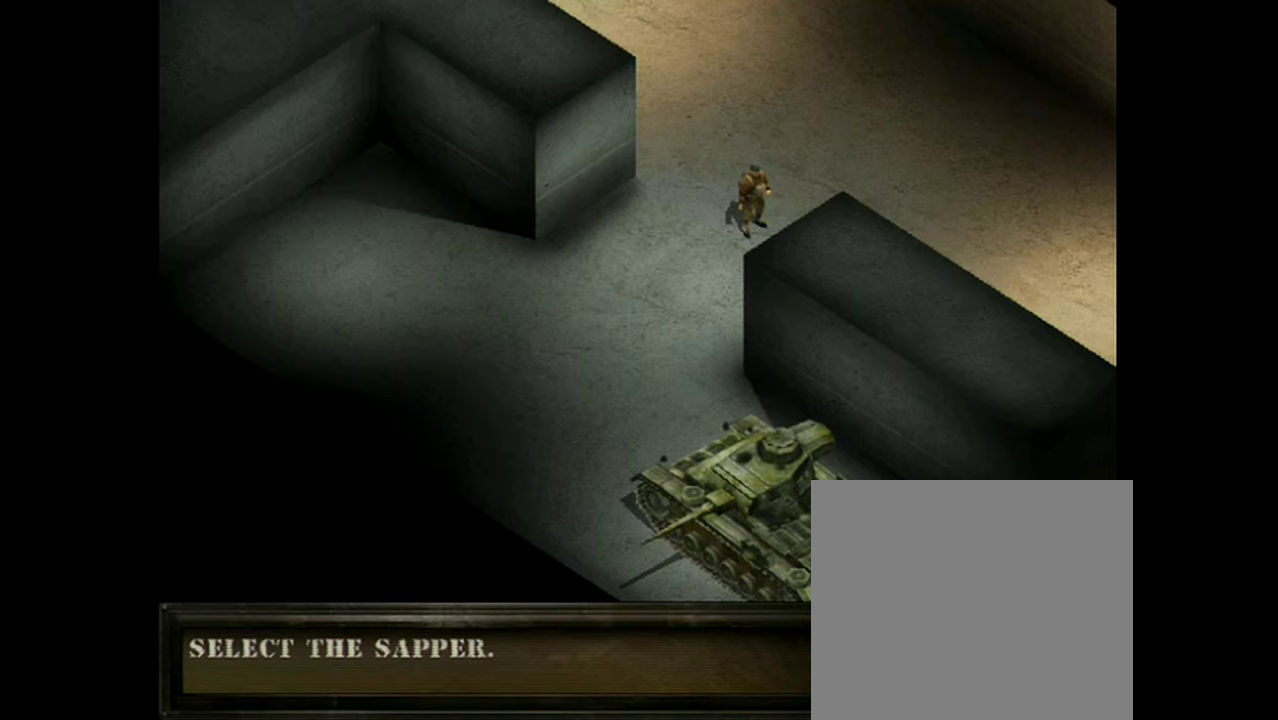
{"dt_ms": 500, "buttons": ["X"], "events": []}
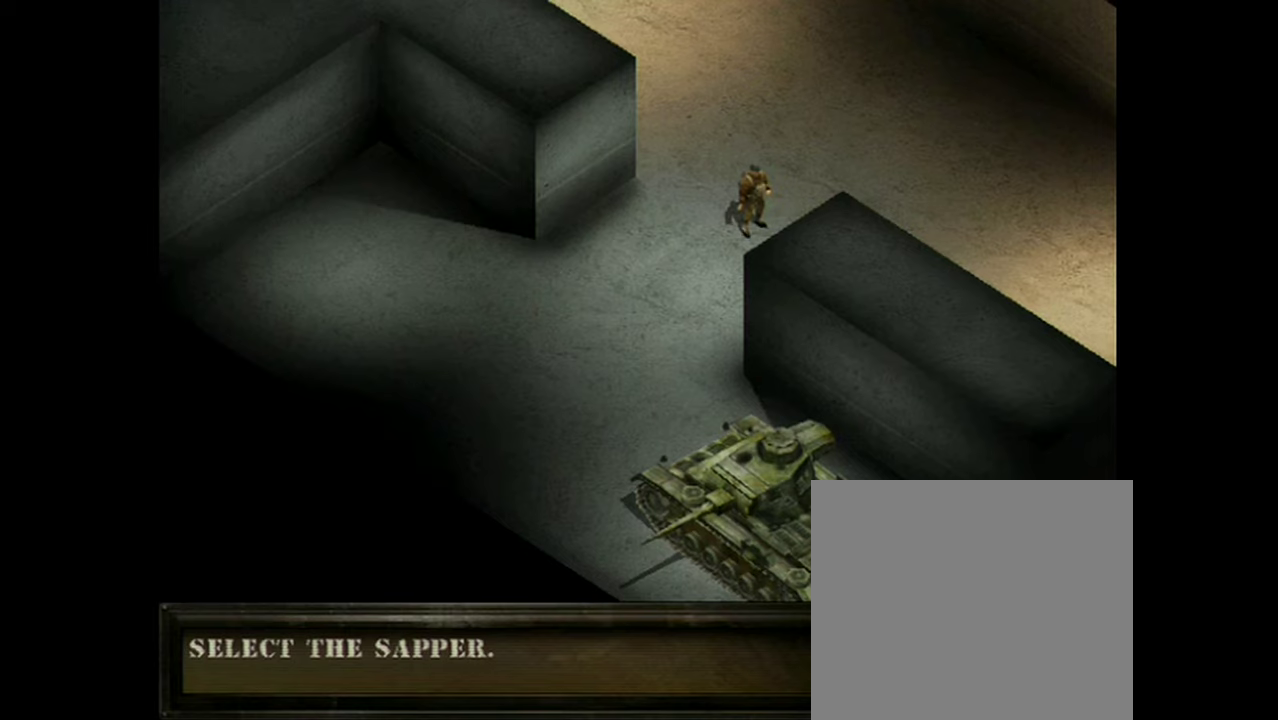
{"dt_ms": 501, "buttons": ["X"], "events": []}
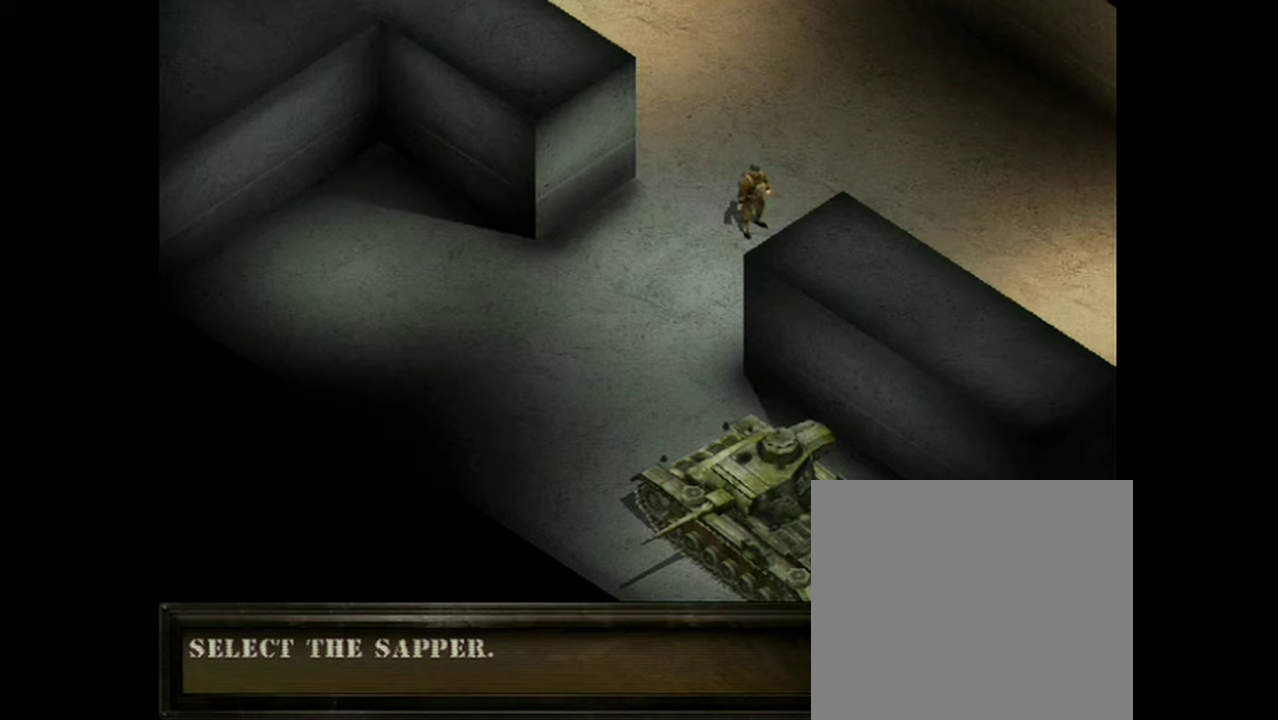
{"dt_ms": 500, "buttons": ["X"], "events": []}
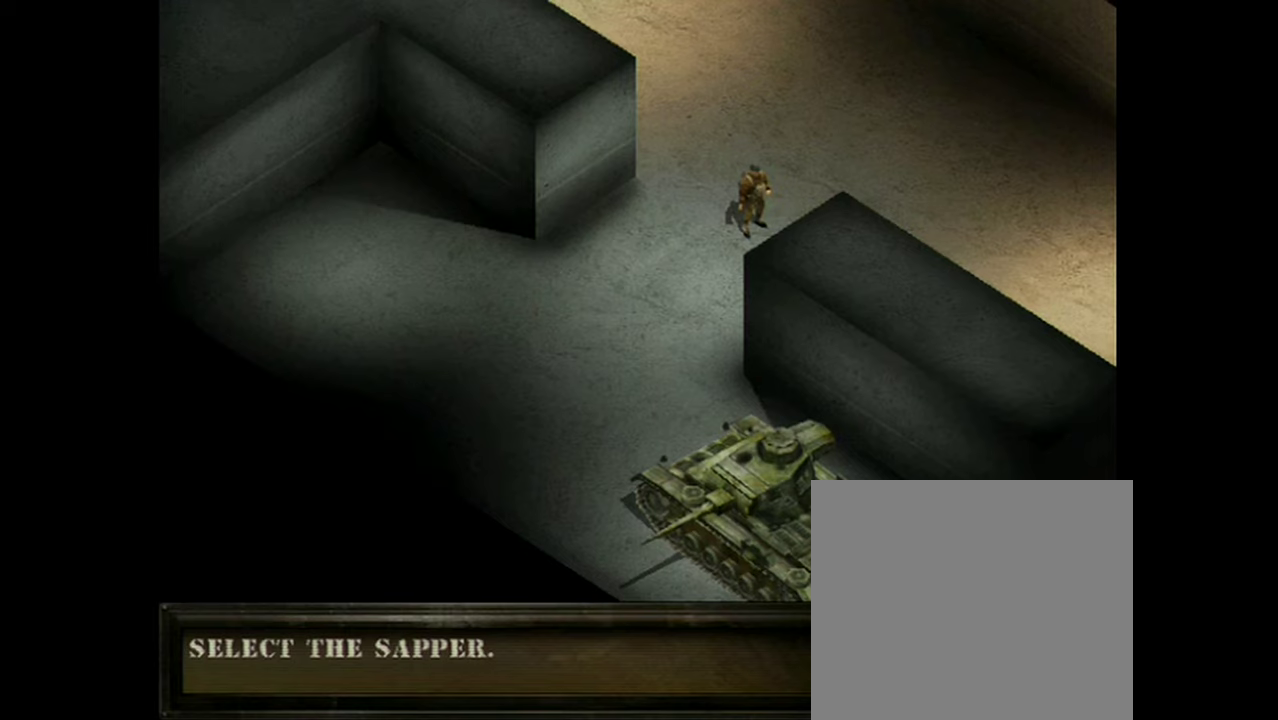
{"dt_ms": 501, "buttons": ["X"], "events": []}
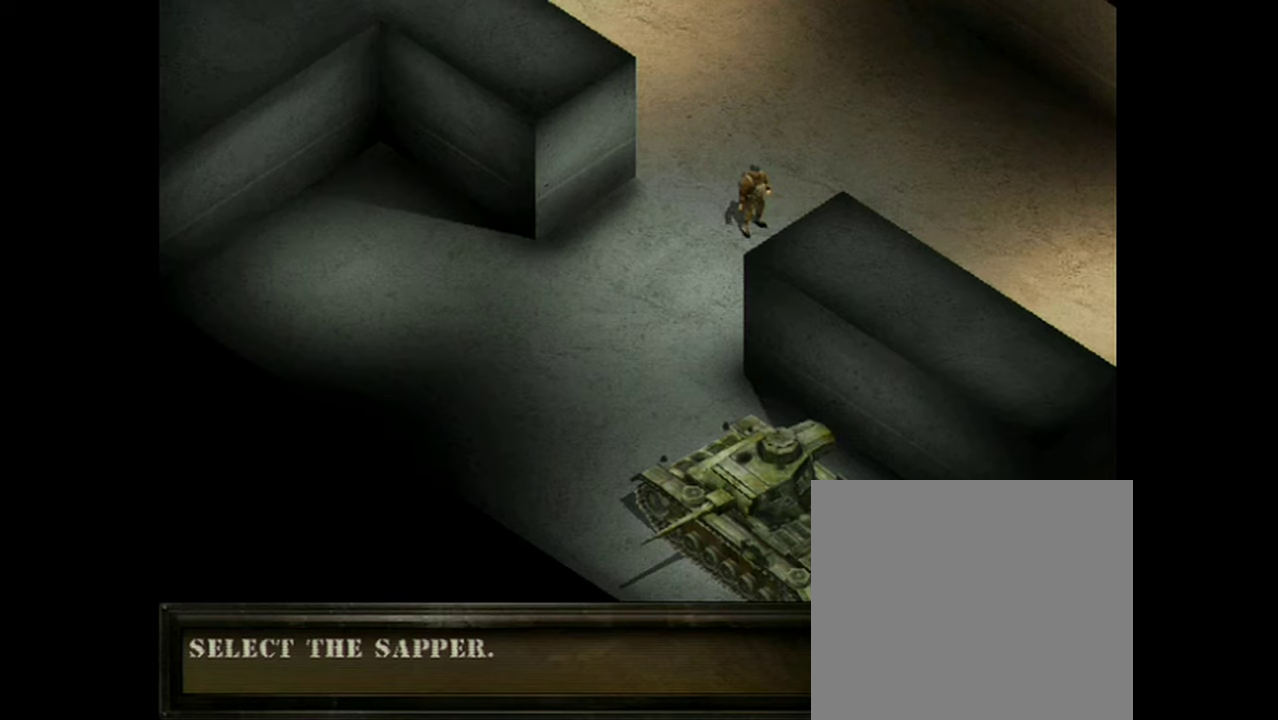
{"dt_ms": 500, "buttons": ["X"], "events": []}
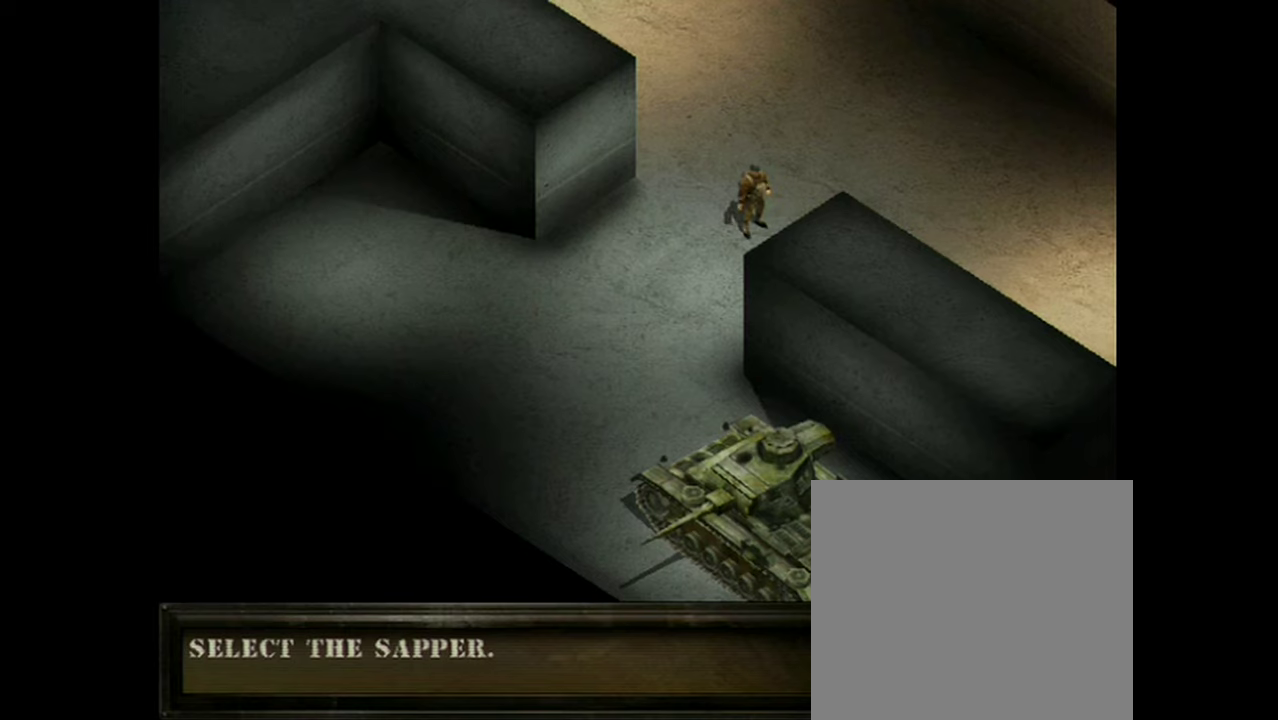
{"dt_ms": 501, "buttons": ["X"], "events": []}
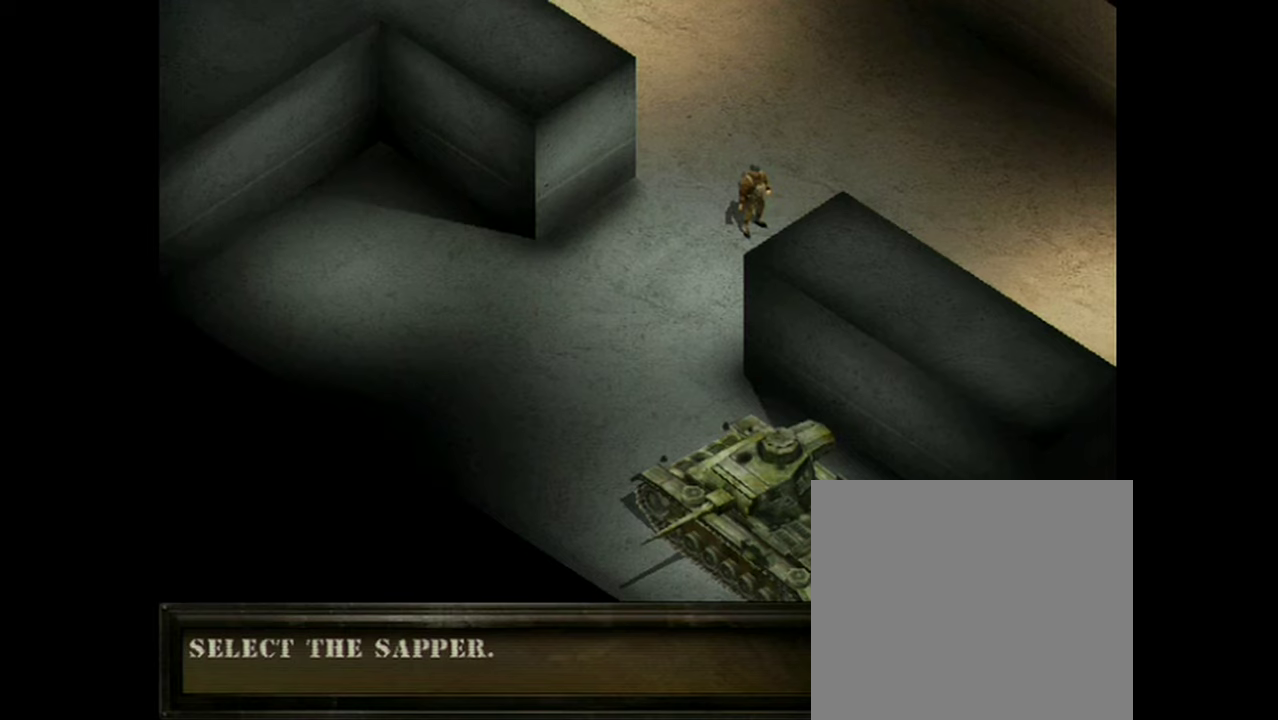
{"dt_ms": 500, "buttons": ["X"], "events": []}
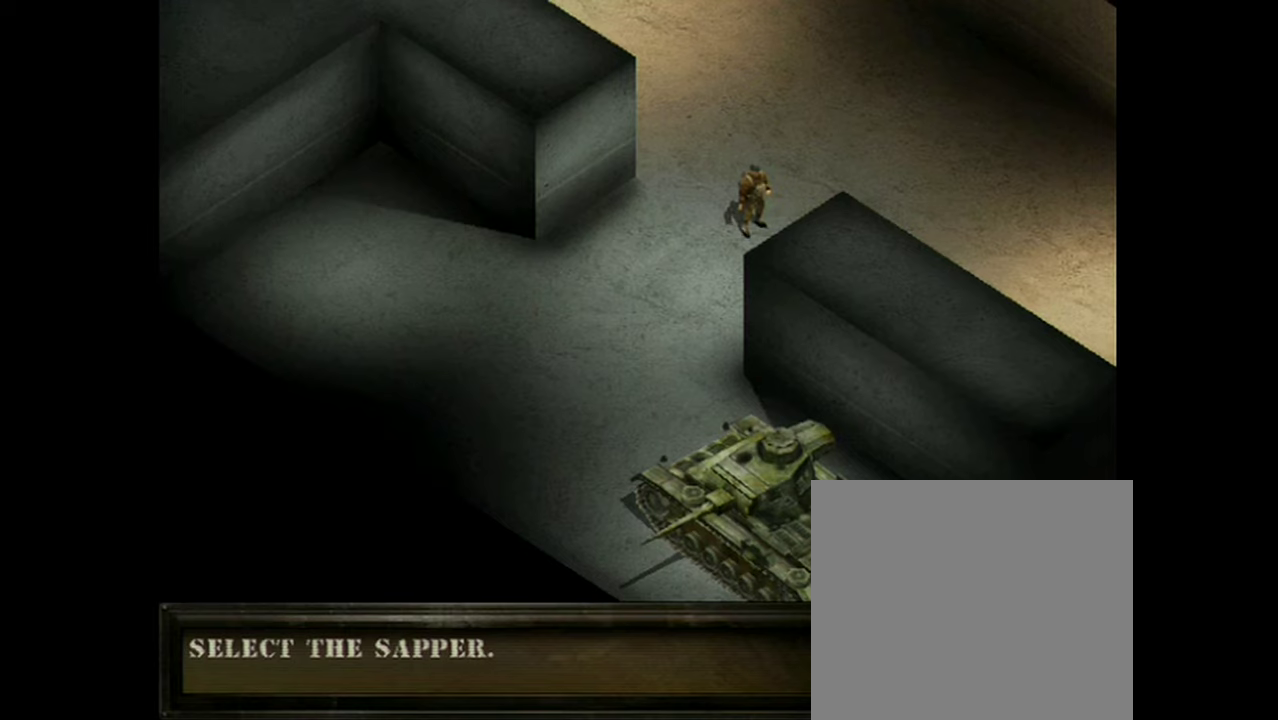
{"dt_ms": 501, "buttons": ["X"], "events": []}
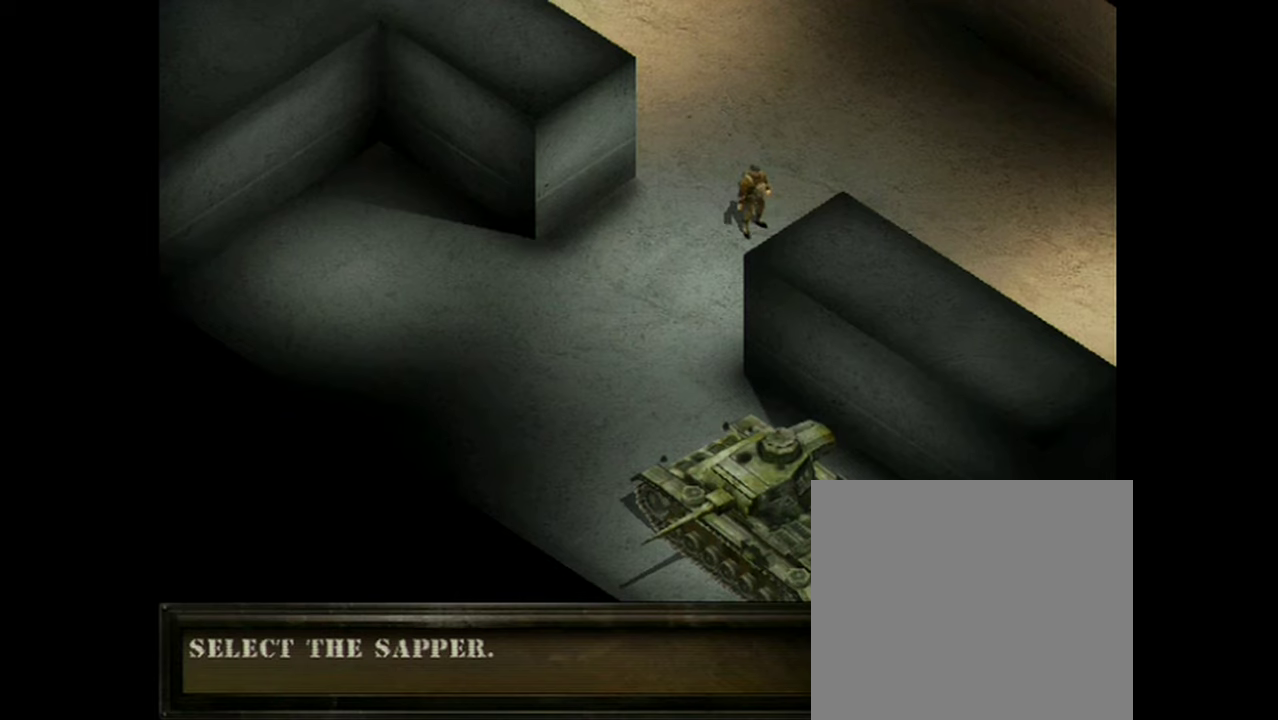
{"dt_ms": 501, "buttons": ["X"], "events": []}
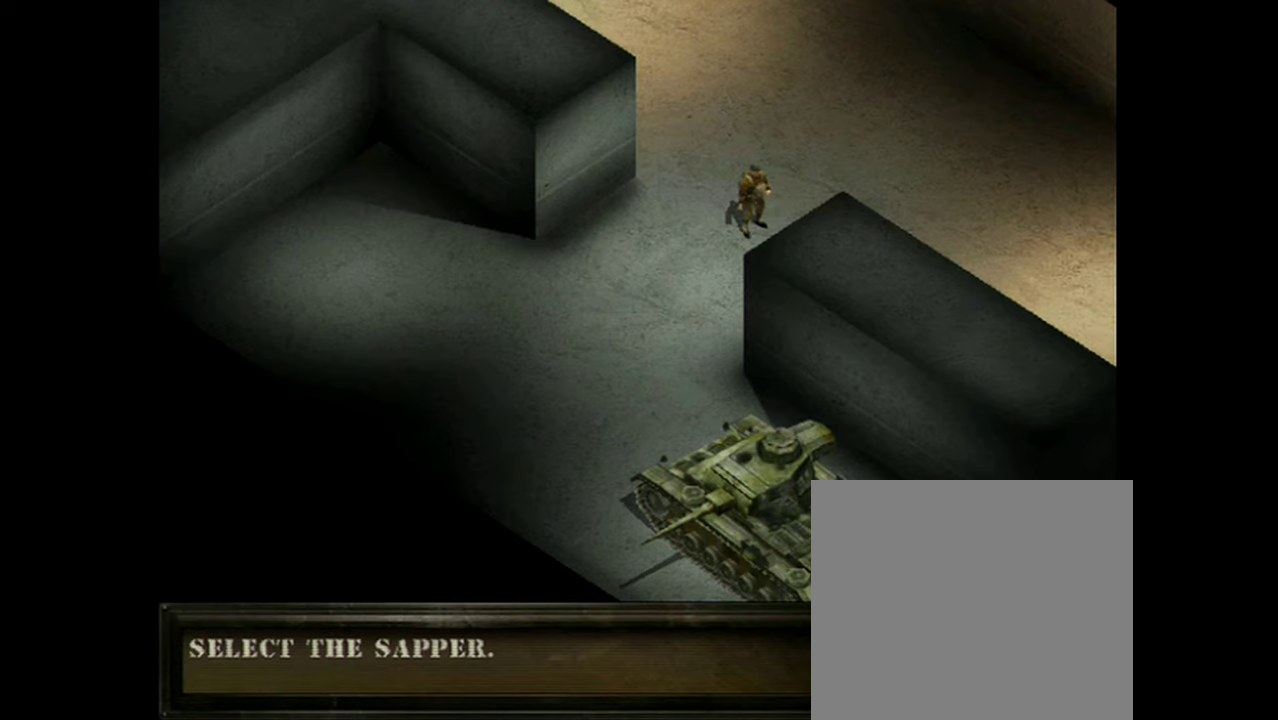
{"dt_ms": 500, "buttons": ["X"], "events": []}
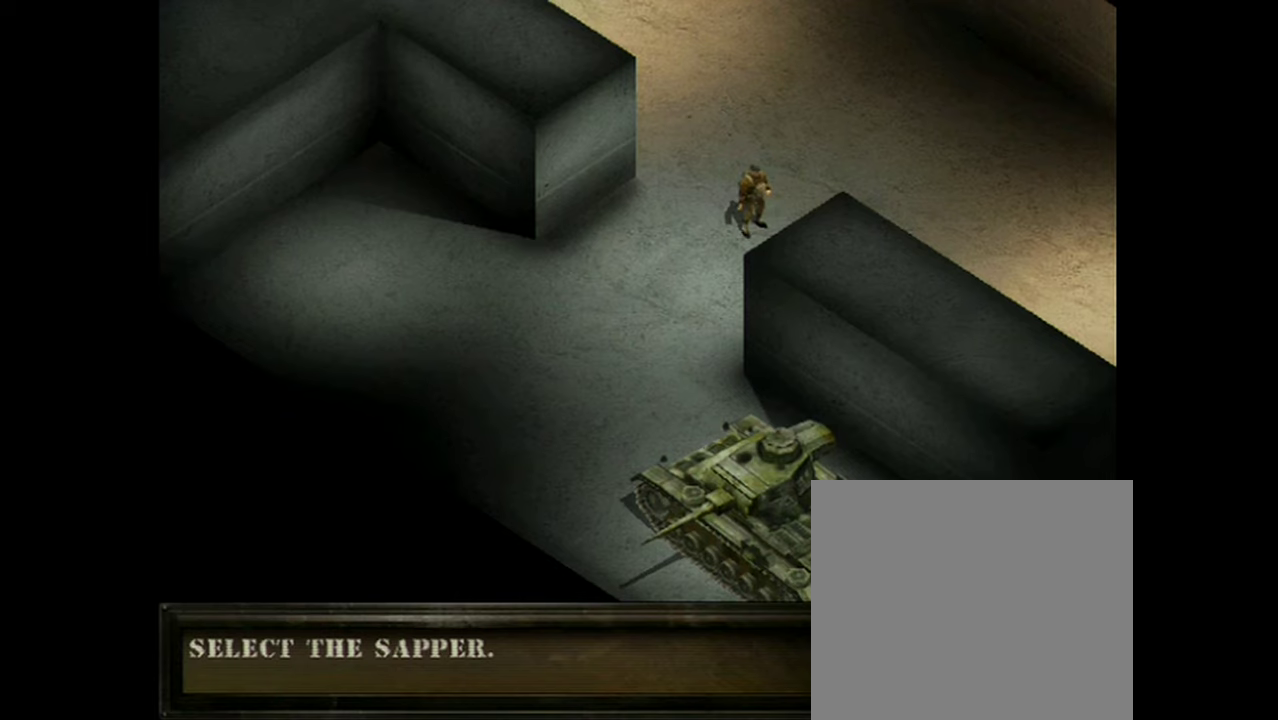
{"dt_ms": 501, "buttons": ["A"], "events": [[417, "A", "down"], [417, "X", "up"]]}
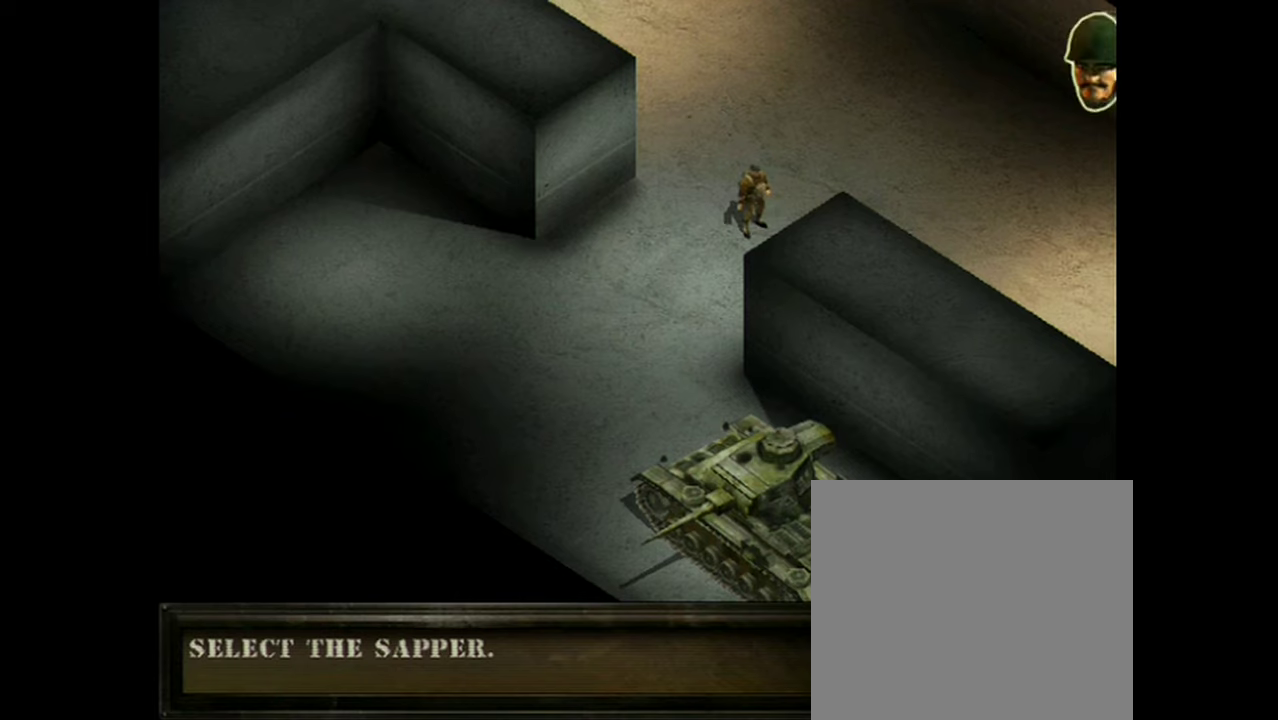
{"dt_ms": 600, "buttons": [], "events": [[517, "A", "up"]]}